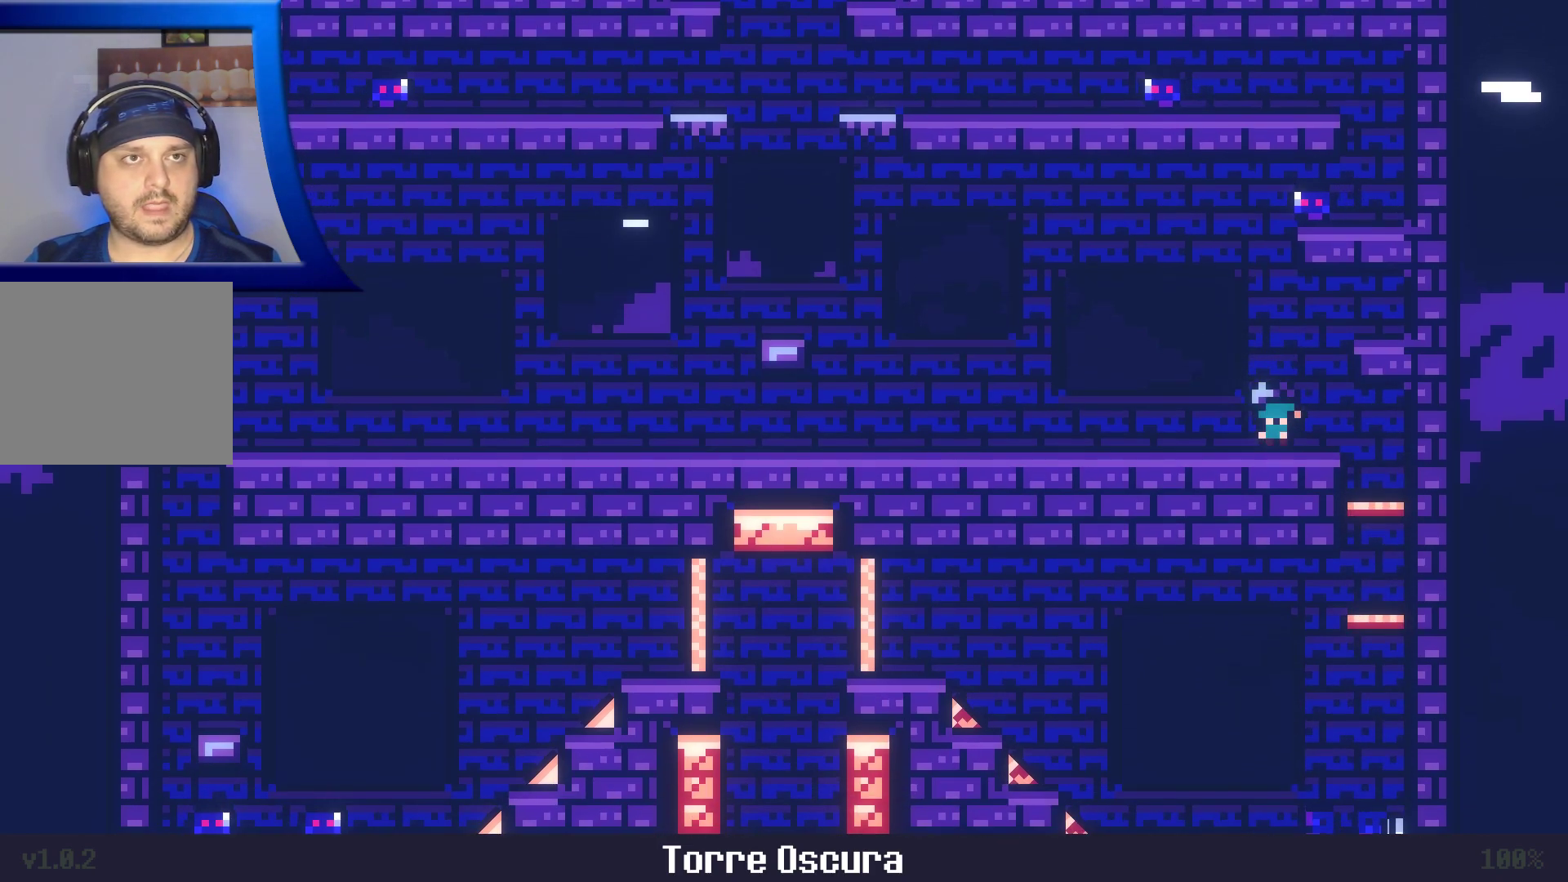
Gameplay with a controller (Xbox layout); each line is a JSON object with the inputs held at the frame after it (dt_ms = milliseconds from this image to that frame). "events" lists button and stick changes between this image and that frame as [ms after this image, input, new state], when the widget could be followed in between. Not read: L3 R3.
{"dt_ms": 500, "buttons": ["A"], "left_stick": "right", "right_stick": "center"}
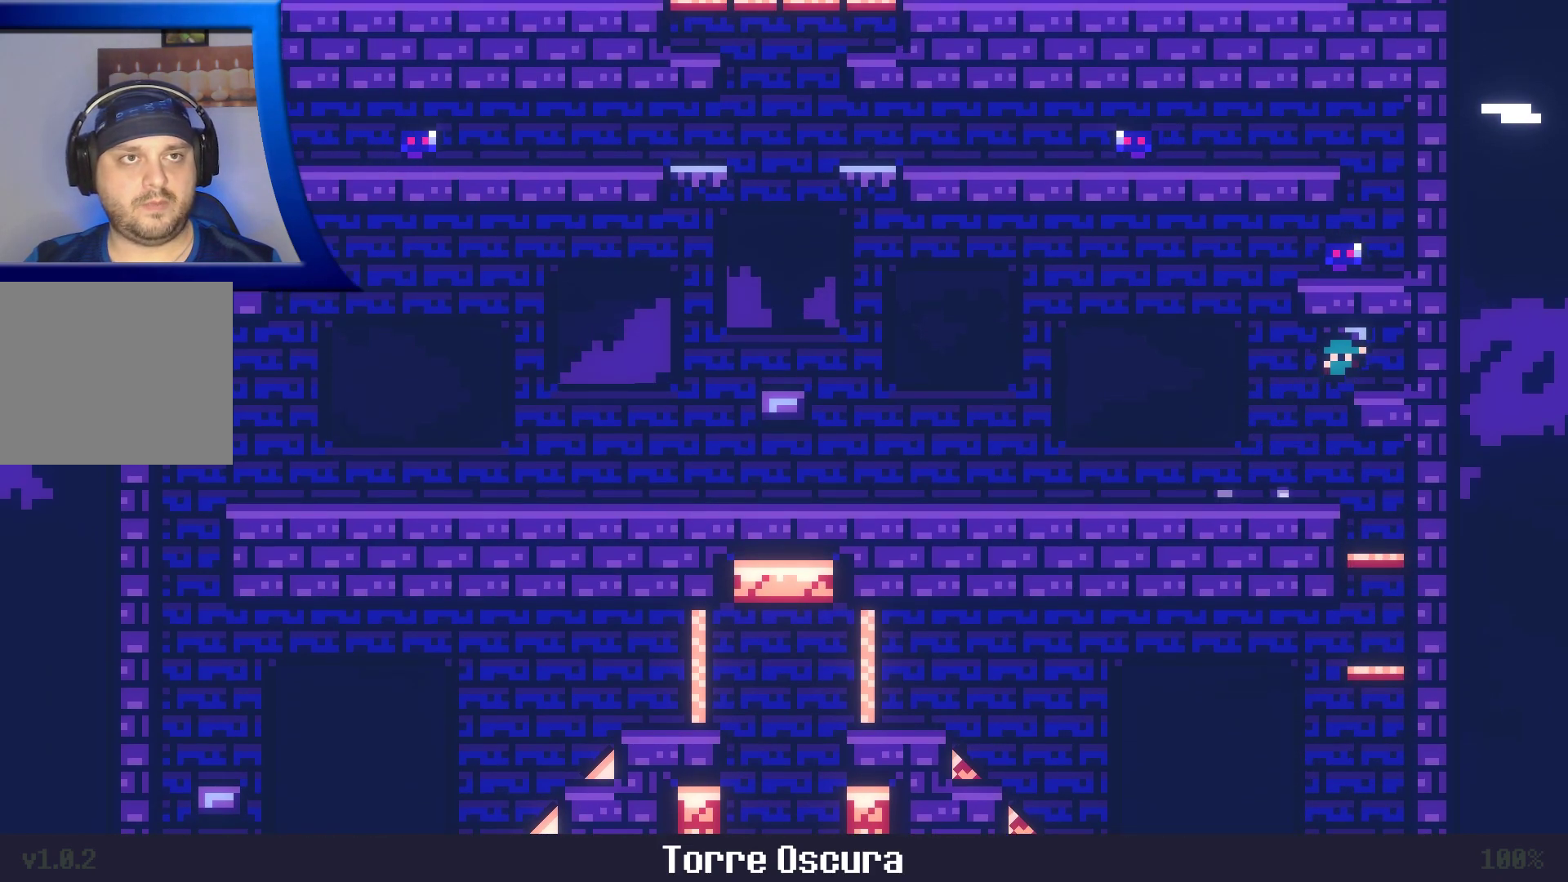
{"dt_ms": 500, "buttons": [], "left_stick": "left", "right_stick": "center", "events": [[50, "left_stick", "center"], [67, "A", "up"], [300, "left_stick", "left"]]}
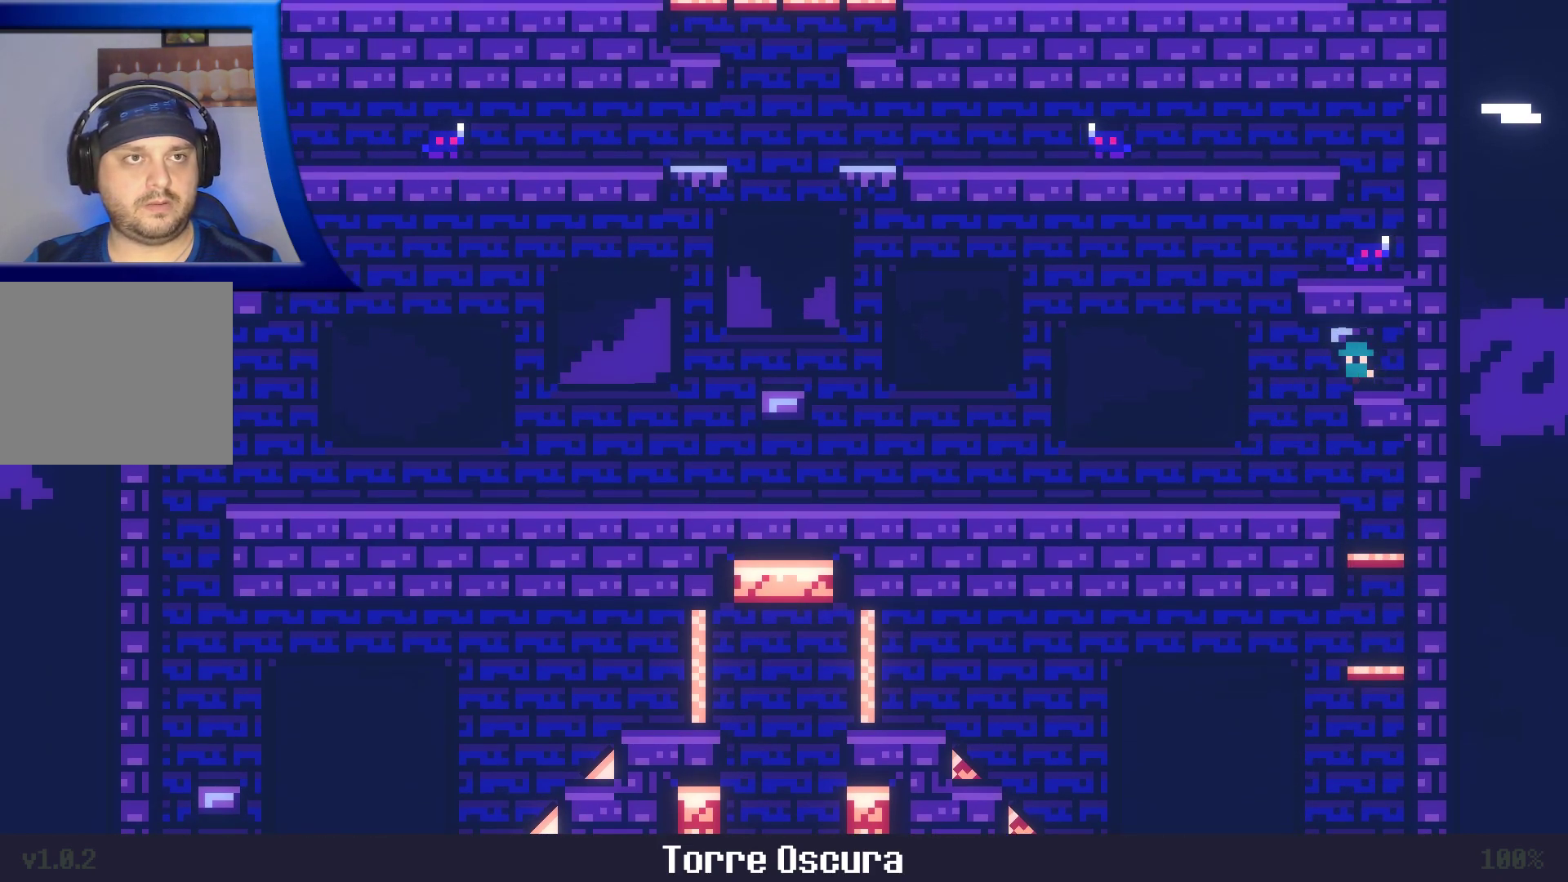
{"dt_ms": 500, "buttons": ["A"], "left_stick": "up", "right_stick": "center", "events": [[133, "A", "down"], [433, "left_stick", "up"]]}
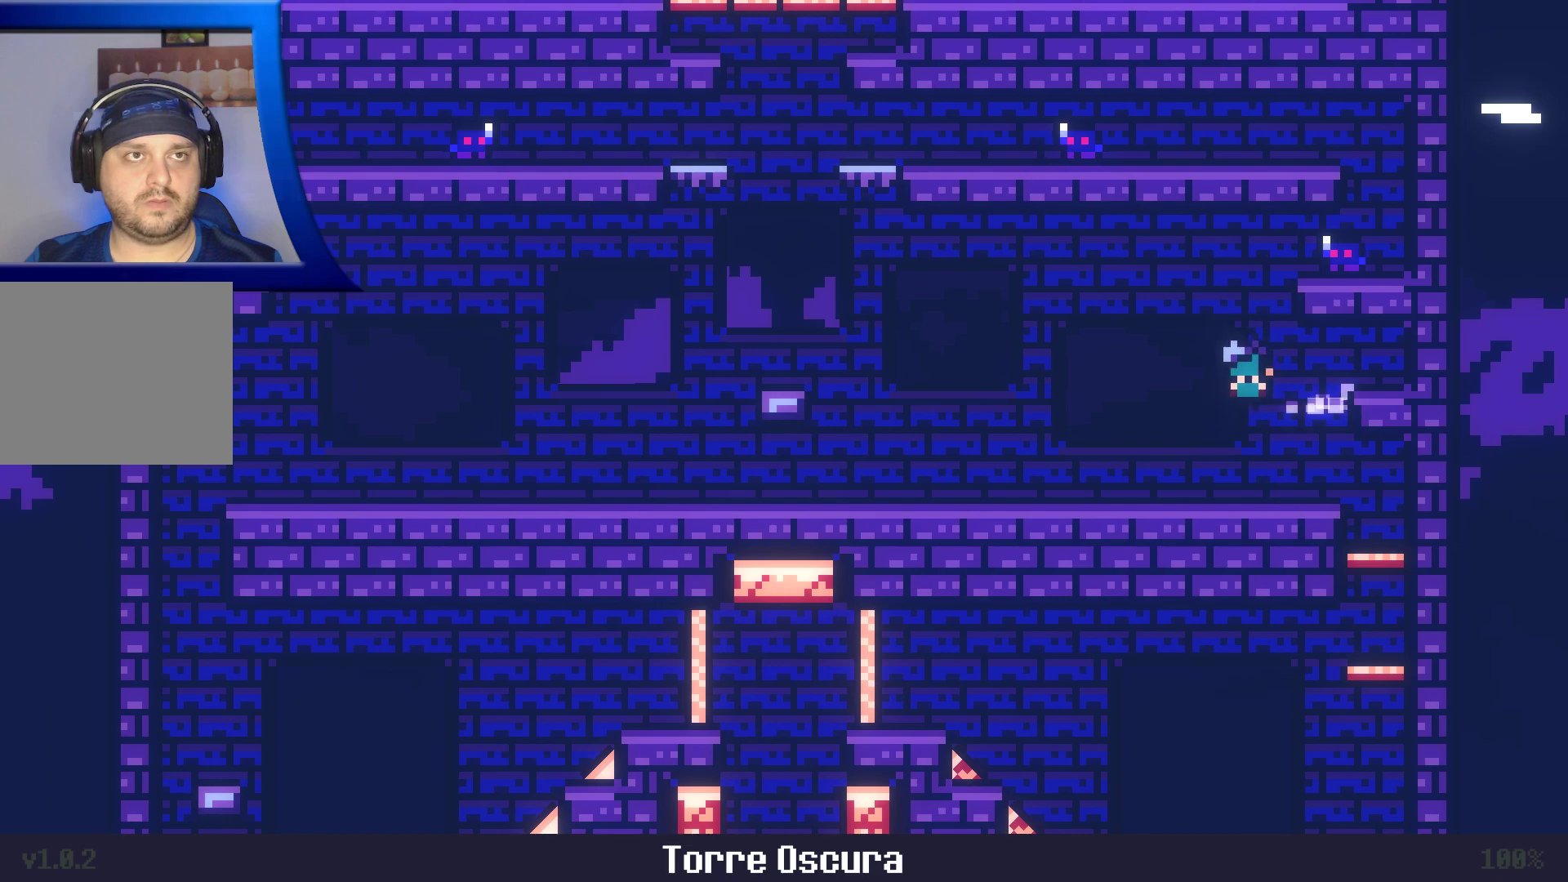
{"dt_ms": 500, "buttons": ["A"], "left_stick": "right", "right_stick": "center", "events": [[83, "left_stick", "center"], [167, "A", "up"], [383, "A", "down"], [483, "left_stick", "right"]]}
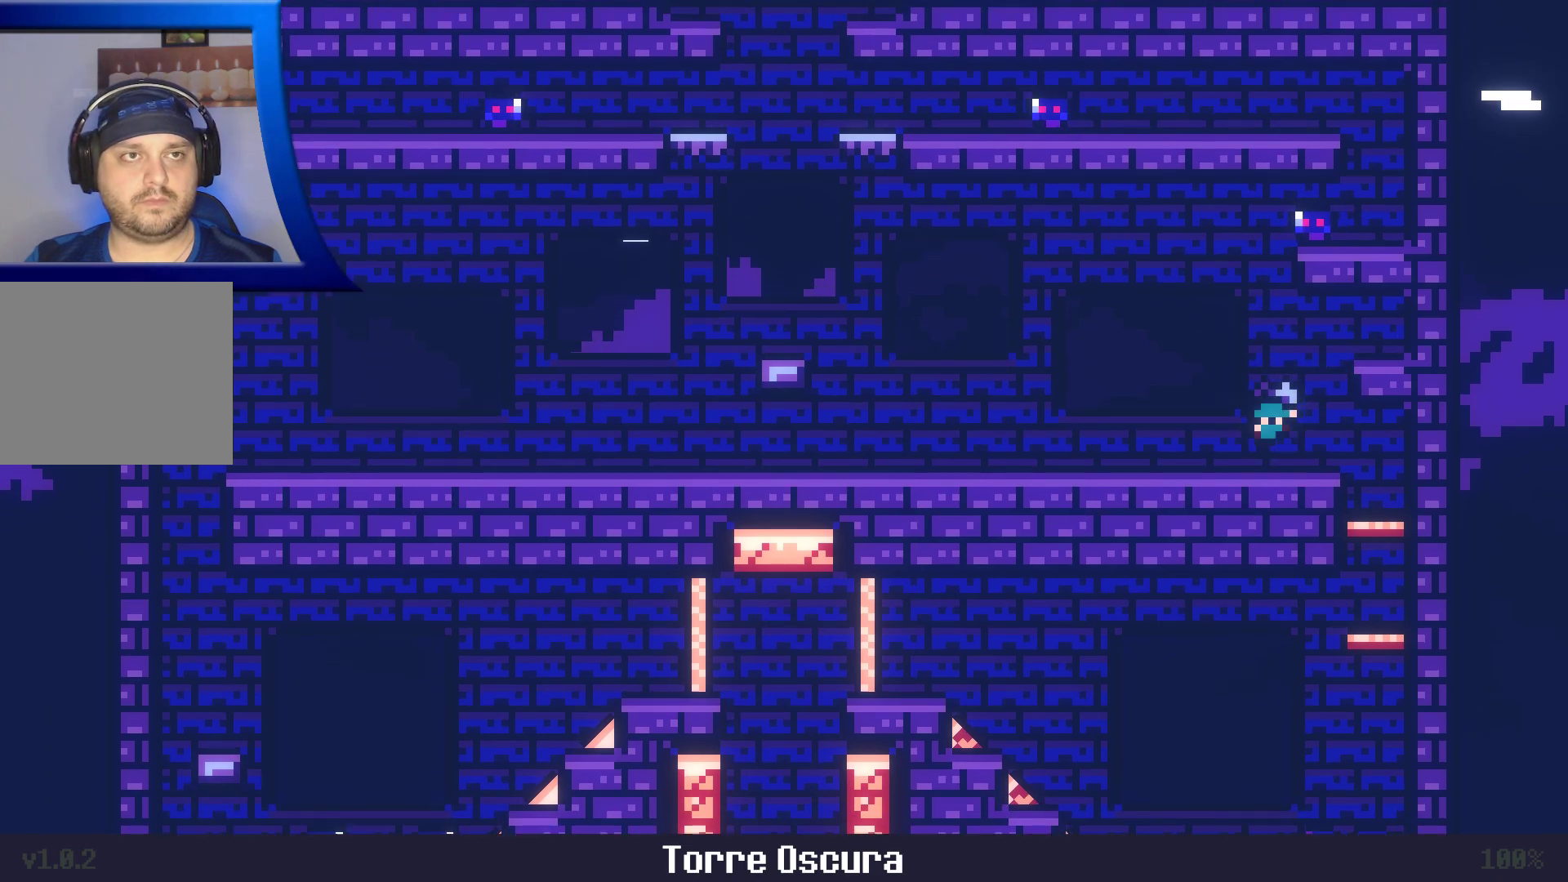
{"dt_ms": 500, "buttons": [], "left_stick": "center", "right_stick": "center", "events": [[417, "A", "up"], [467, "left_stick", "center"]]}
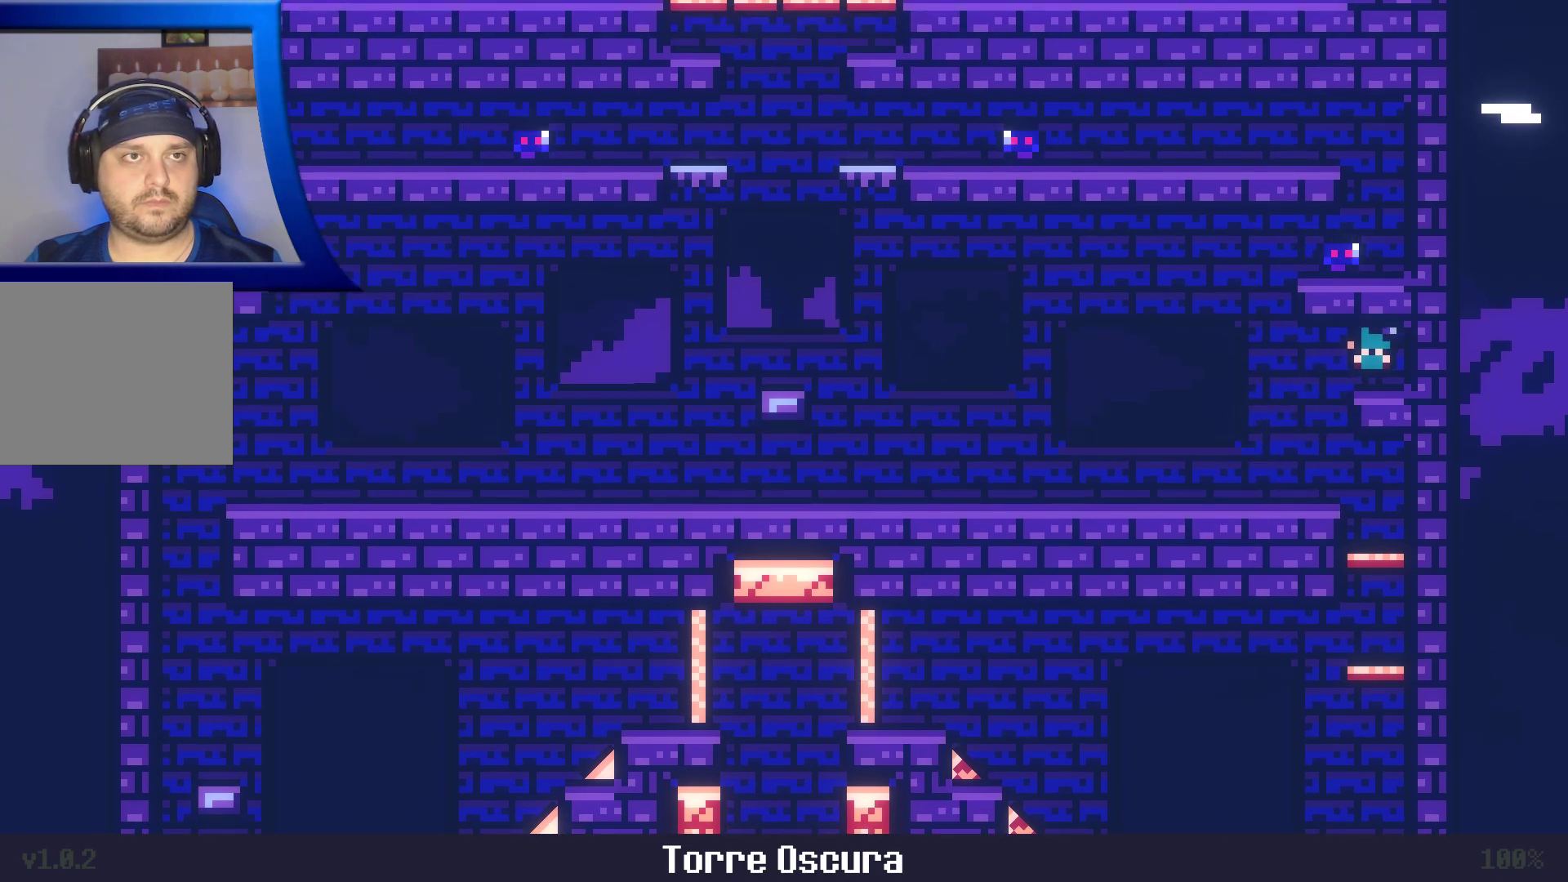
{"dt_ms": 500, "buttons": [], "left_stick": "left", "right_stick": "center", "events": [[150, "left_stick", "left"]]}
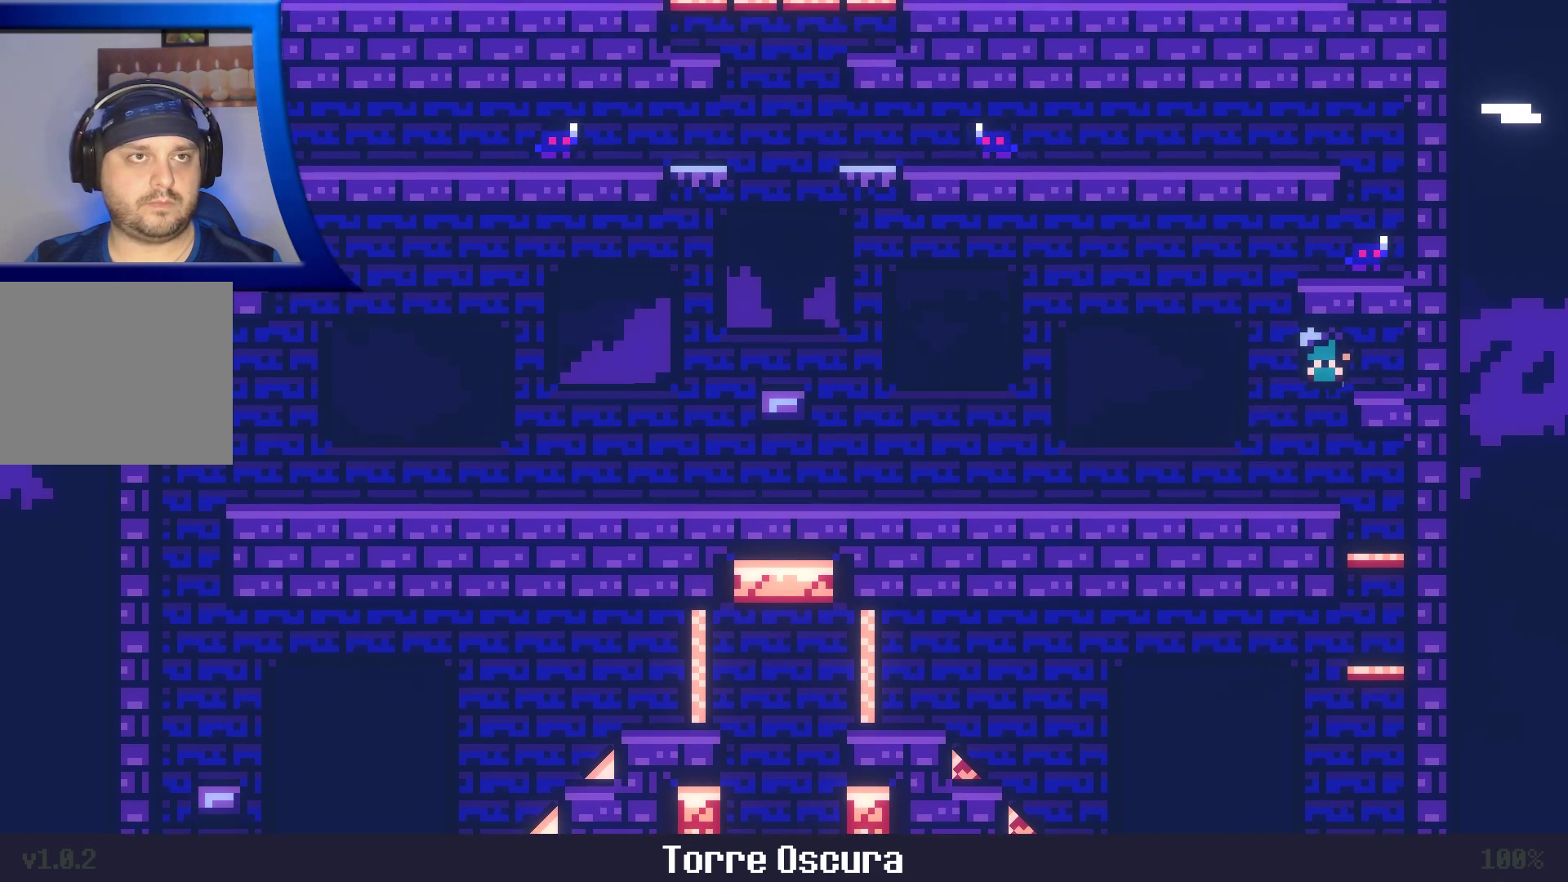
{"dt_ms": 500, "buttons": ["A", "X"], "left_stick": "center", "right_stick": "center", "events": [[33, "A", "down"], [300, "left_stick", "up"], [417, "X", "down"], [467, "left_stick", "center"]]}
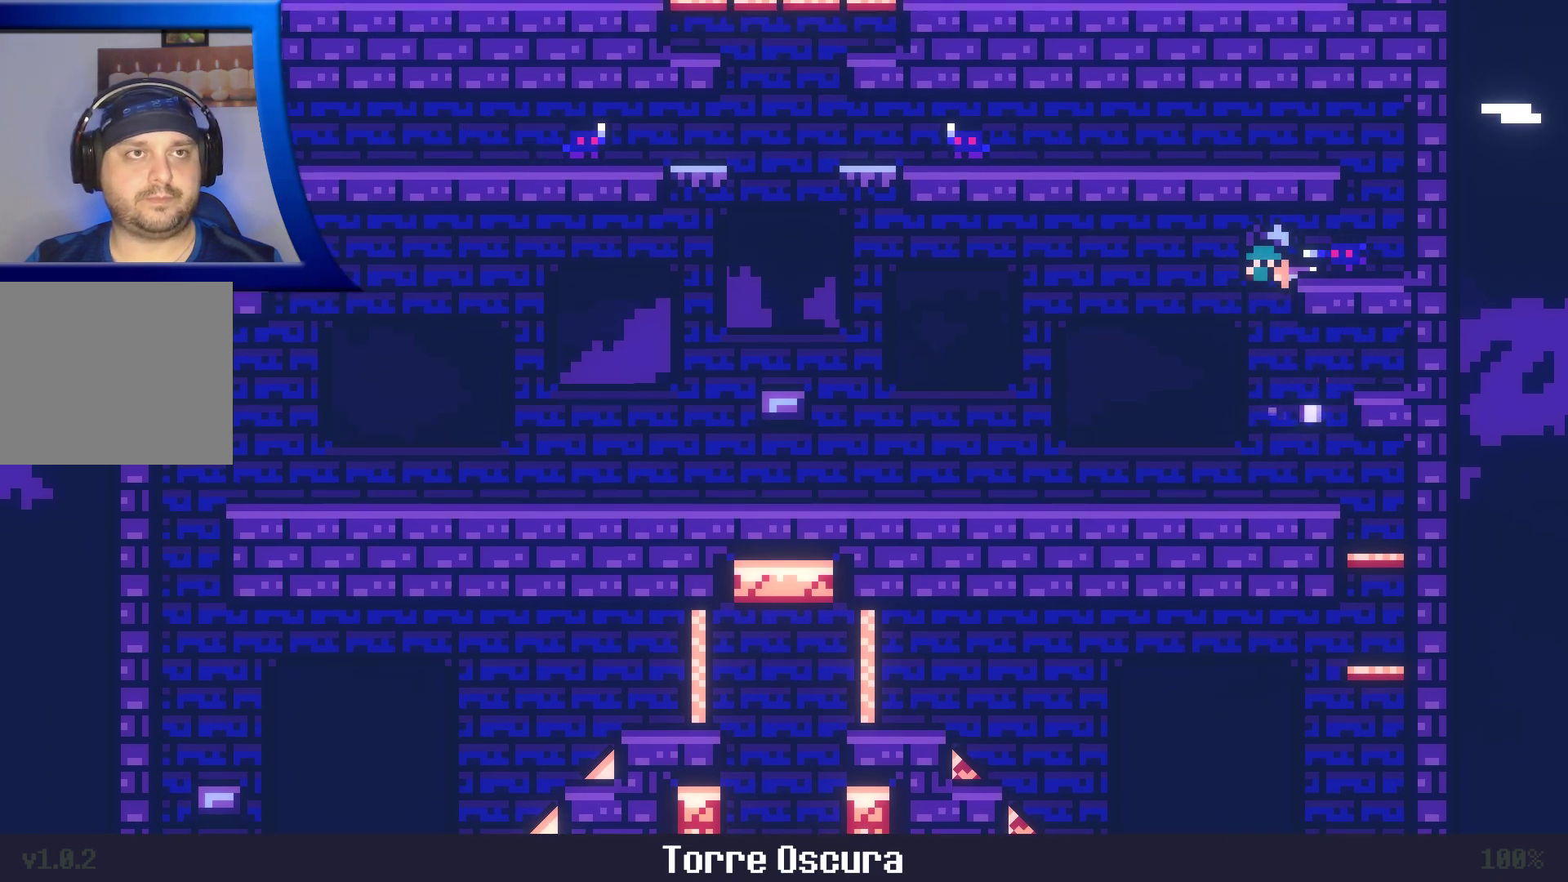
{"dt_ms": 500, "buttons": [], "left_stick": "center", "right_stick": "center", "events": [[283, "X", "up"], [300, "A", "up"]]}
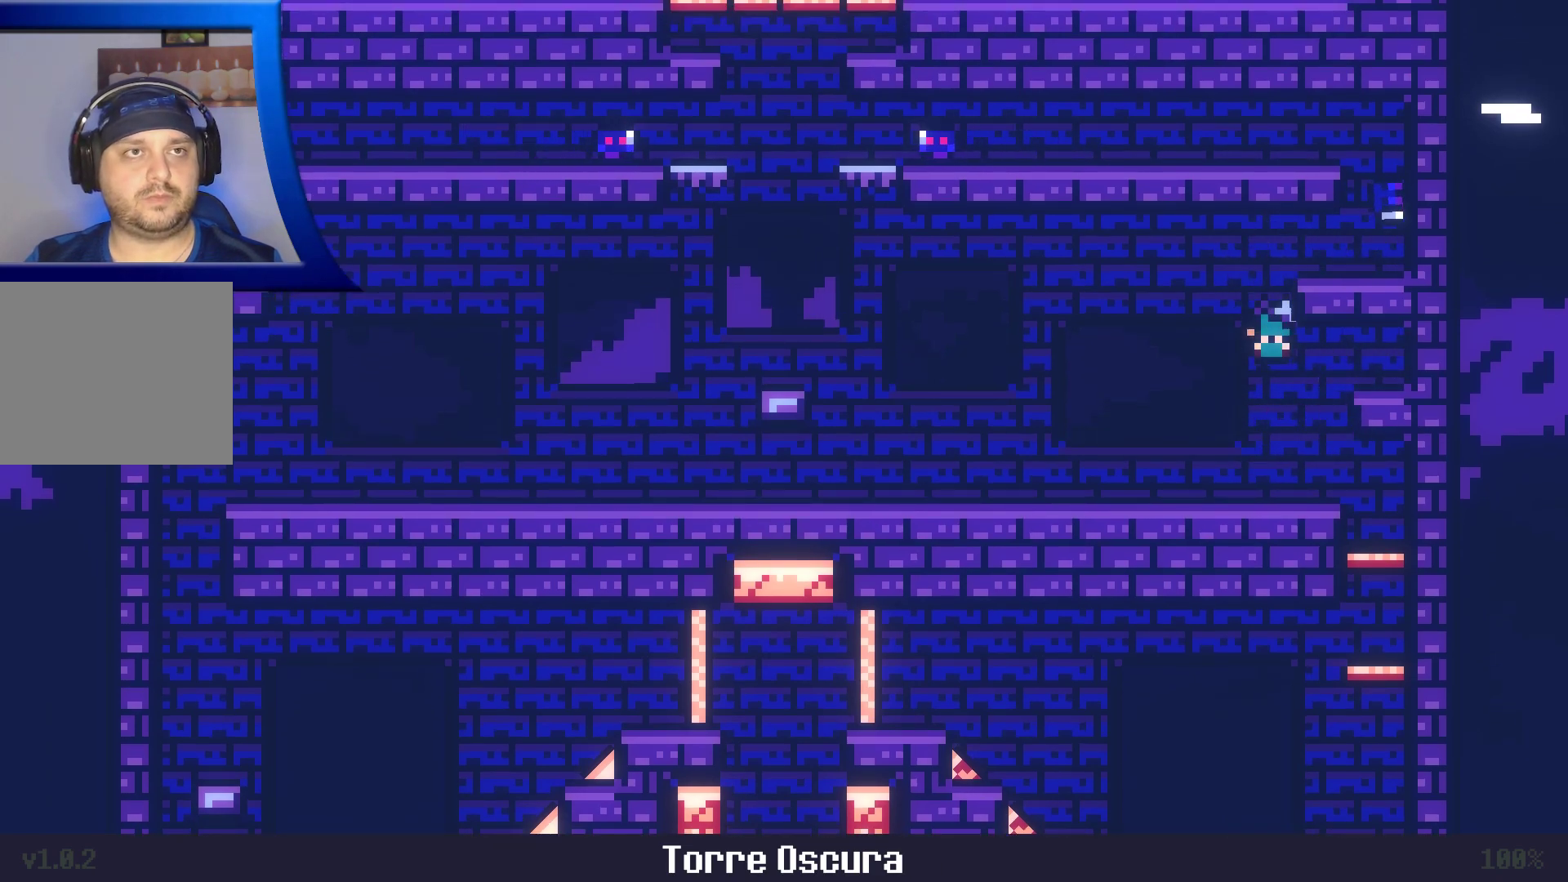
{"dt_ms": 500, "buttons": ["A"], "left_stick": "center", "right_stick": "center", "events": [[450, "A", "down"]]}
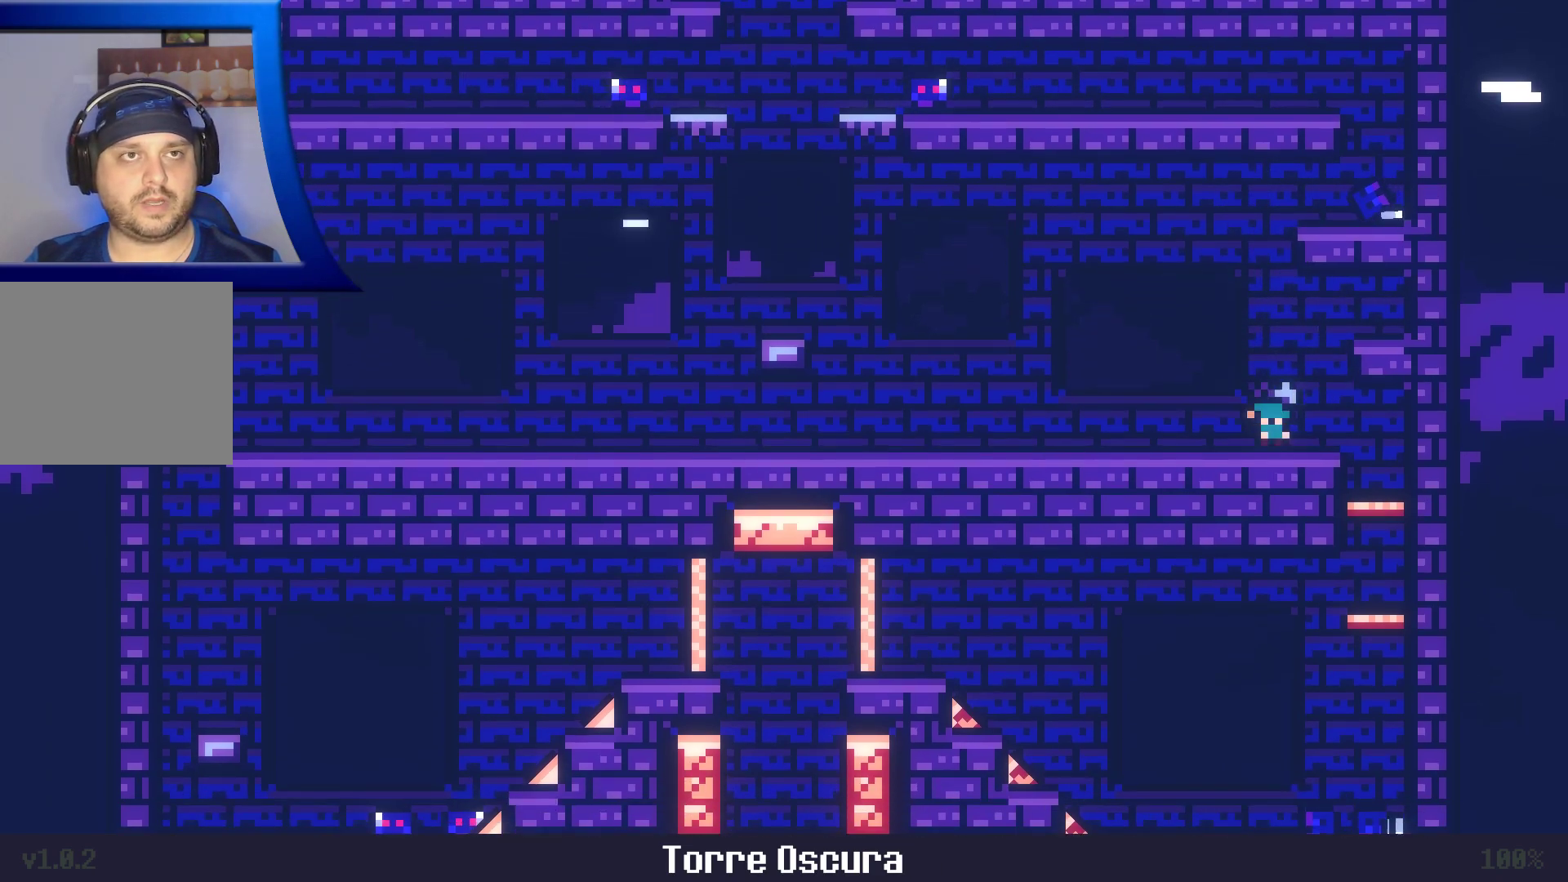
{"dt_ms": 500, "buttons": ["A"], "left_stick": "right", "right_stick": "center", "events": [[50, "left_stick", "right"]]}
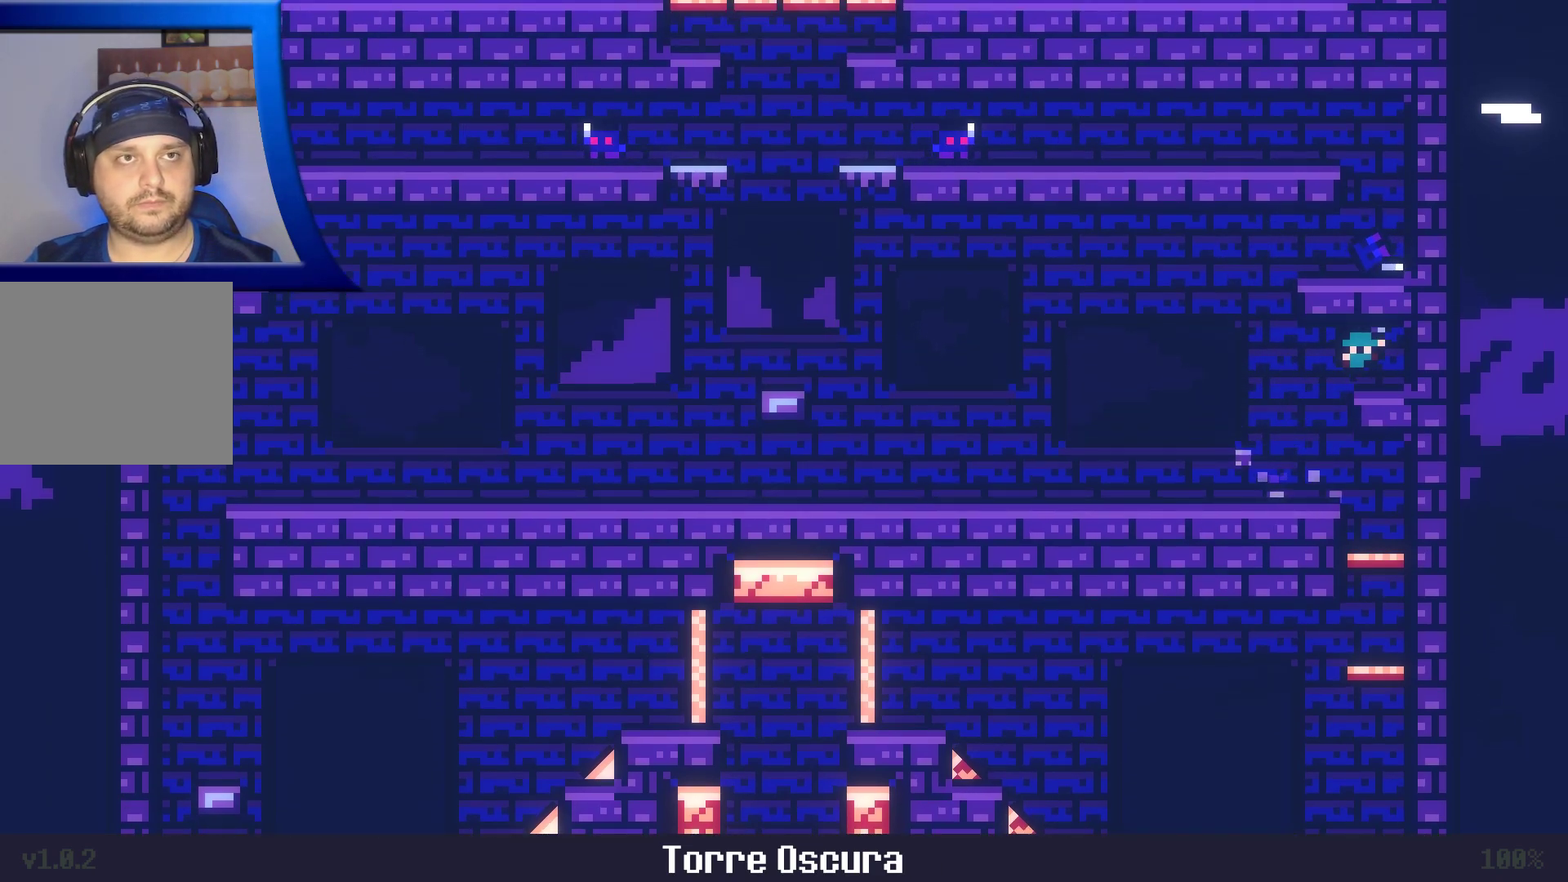
{"dt_ms": 500, "buttons": [], "left_stick": "left", "right_stick": "center", "events": [[50, "A", "up"], [83, "left_stick", "center"], [250, "left_stick", "left"]]}
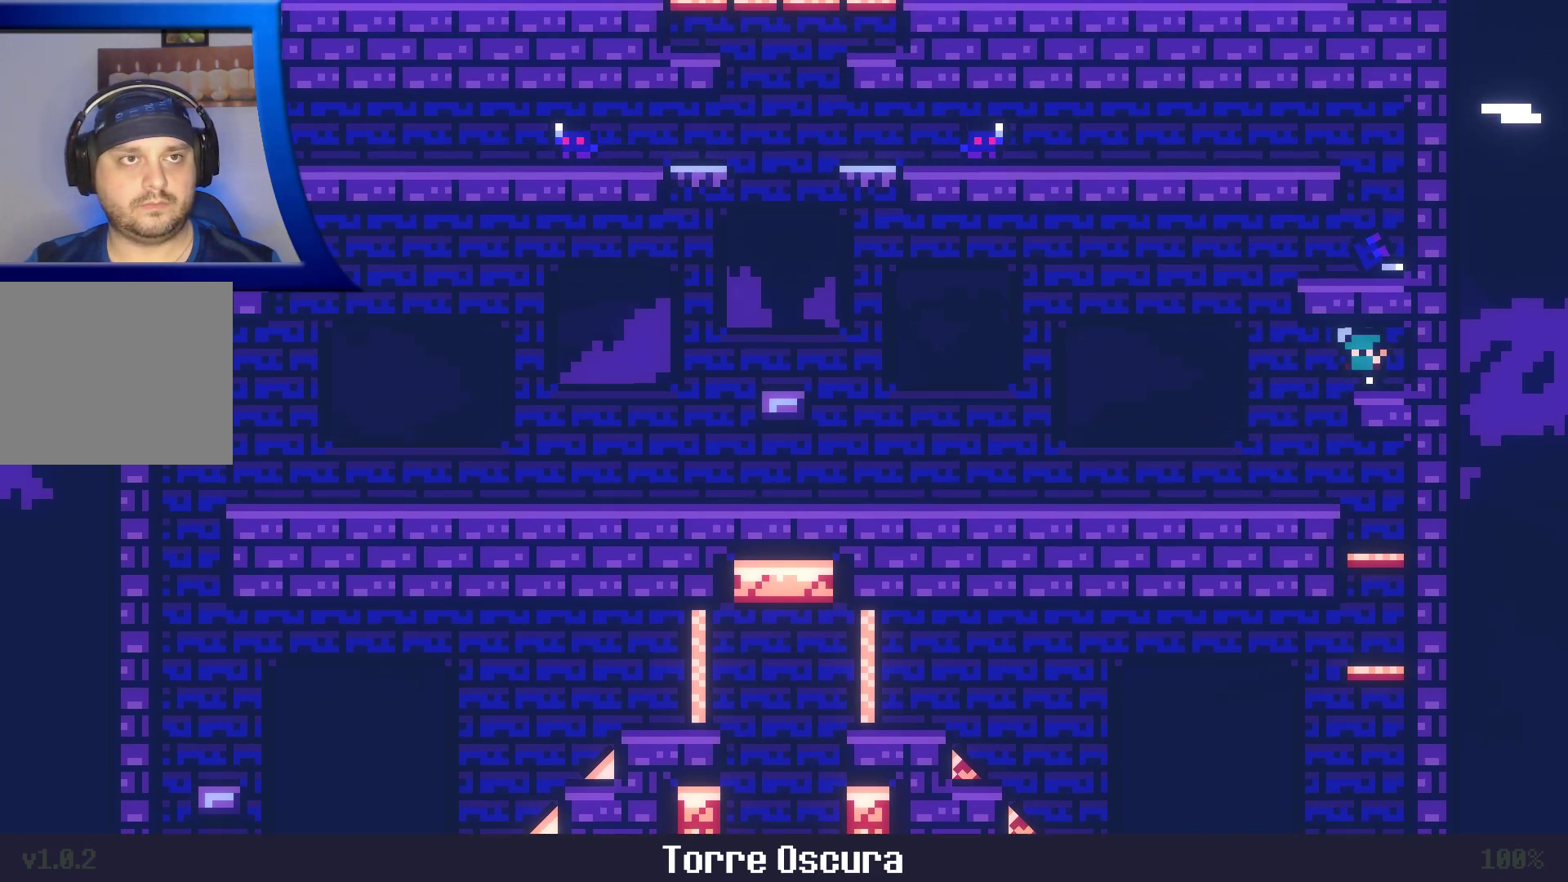
{"dt_ms": 500, "buttons": ["A"], "left_stick": "up", "right_stick": "center", "events": [[150, "A", "down"], [483, "left_stick", "up"]]}
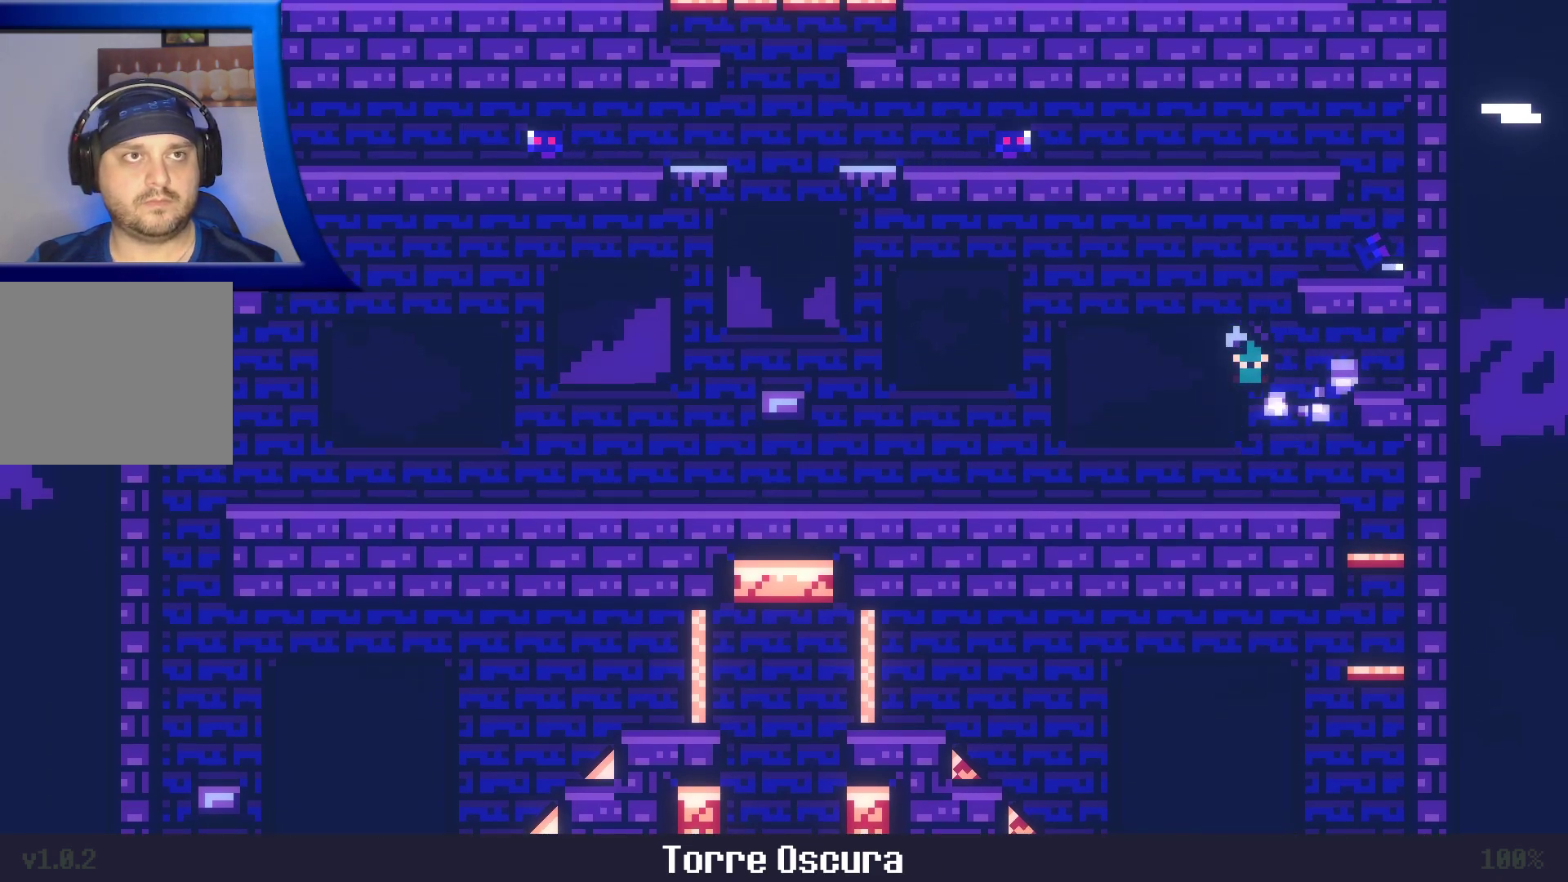
{"dt_ms": 1000, "buttons": ["A"], "left_stick": "right", "right_stick": "center"}
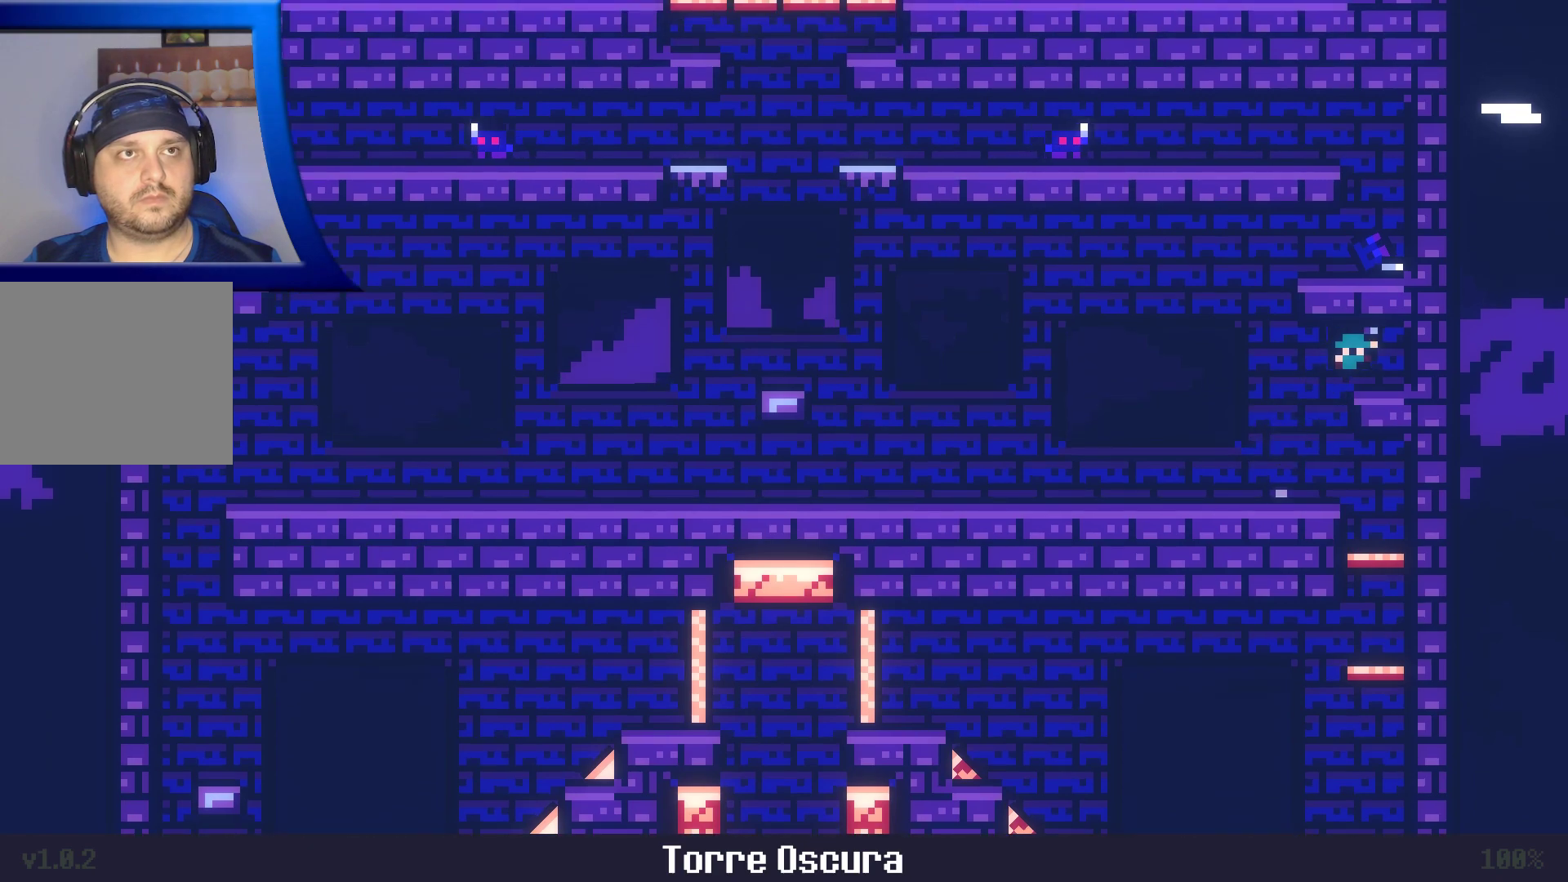
{"dt_ms": 500, "buttons": [], "left_stick": "left", "right_stick": "center", "events": [[17, "A", "up"], [50, "left_stick", "center"], [233, "left_stick", "left"]]}
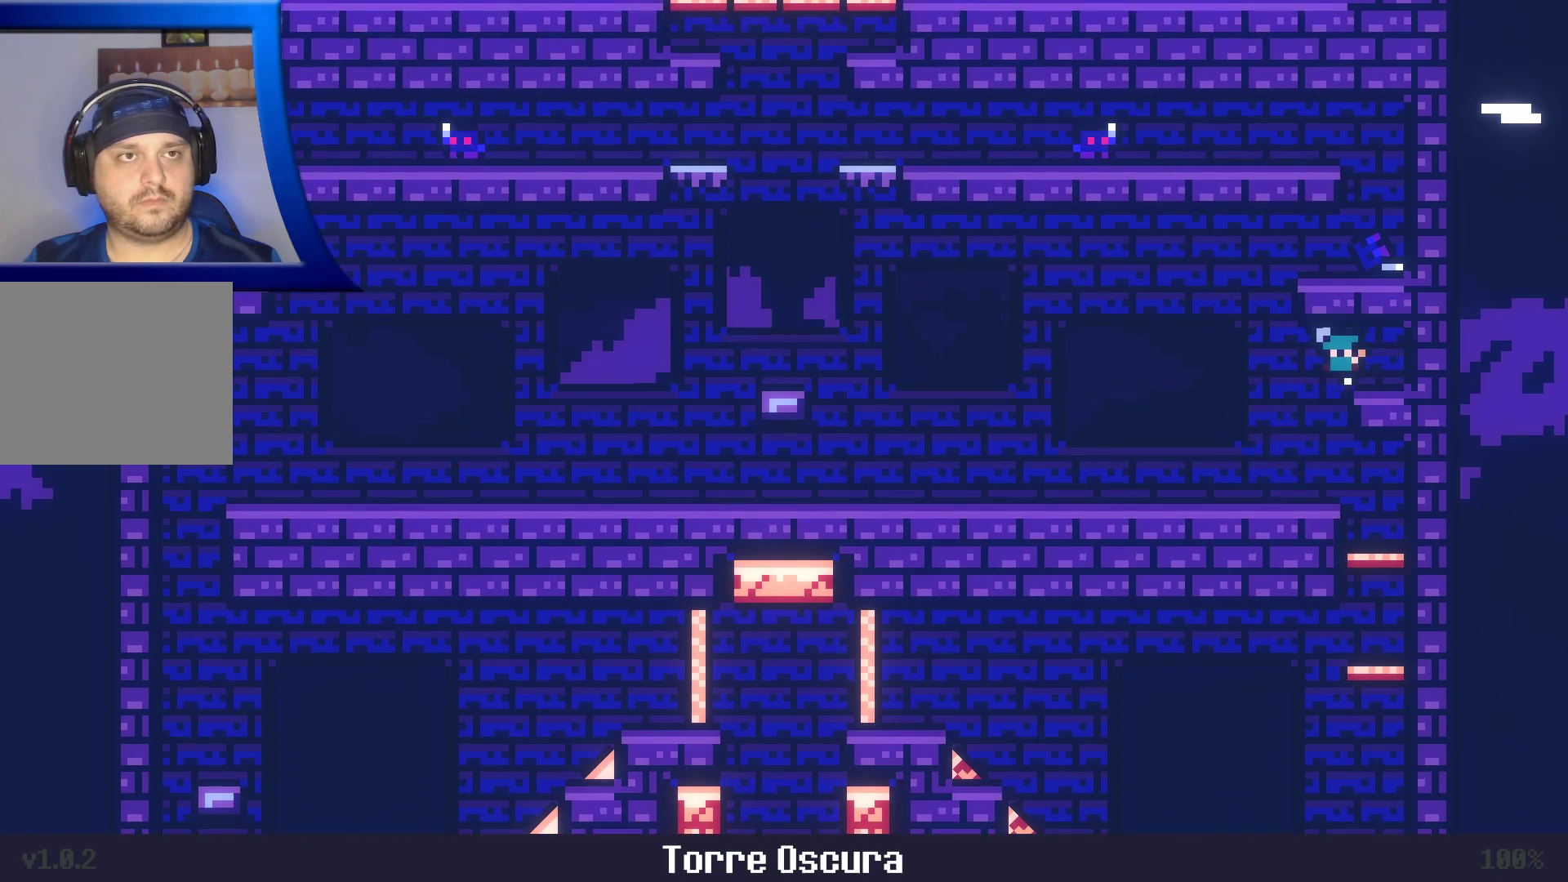
{"dt_ms": 500, "buttons": ["A"], "left_stick": "right", "right_stick": "center", "events": [[100, "A", "down"], [333, "left_stick", "up-left"], [483, "left_stick", "right"]]}
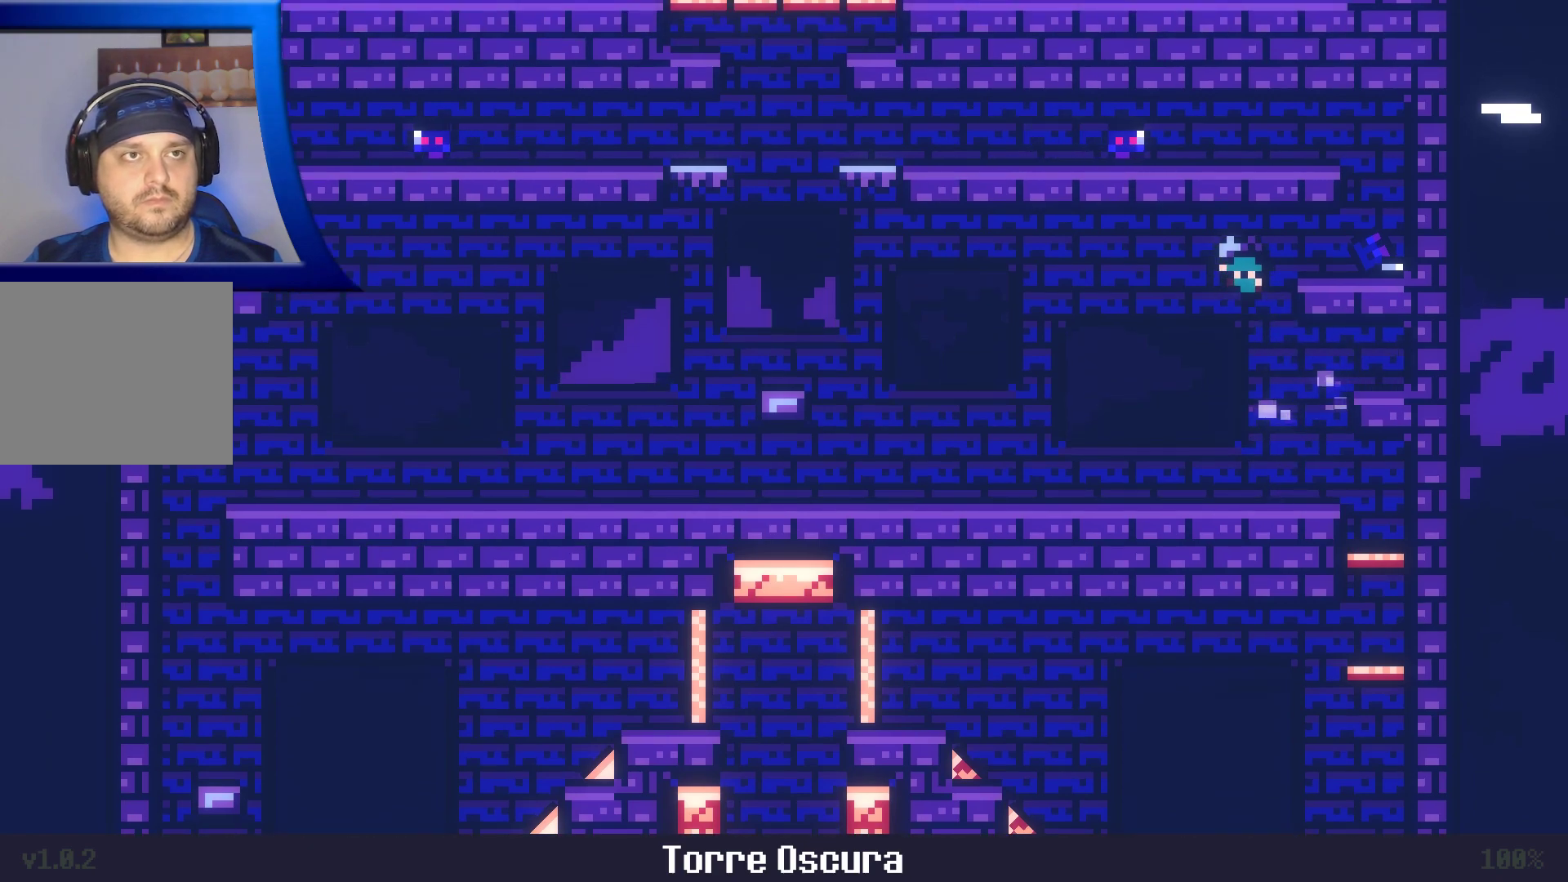
{"dt_ms": 1000, "buttons": [], "left_stick": "center", "right_stick": "center"}
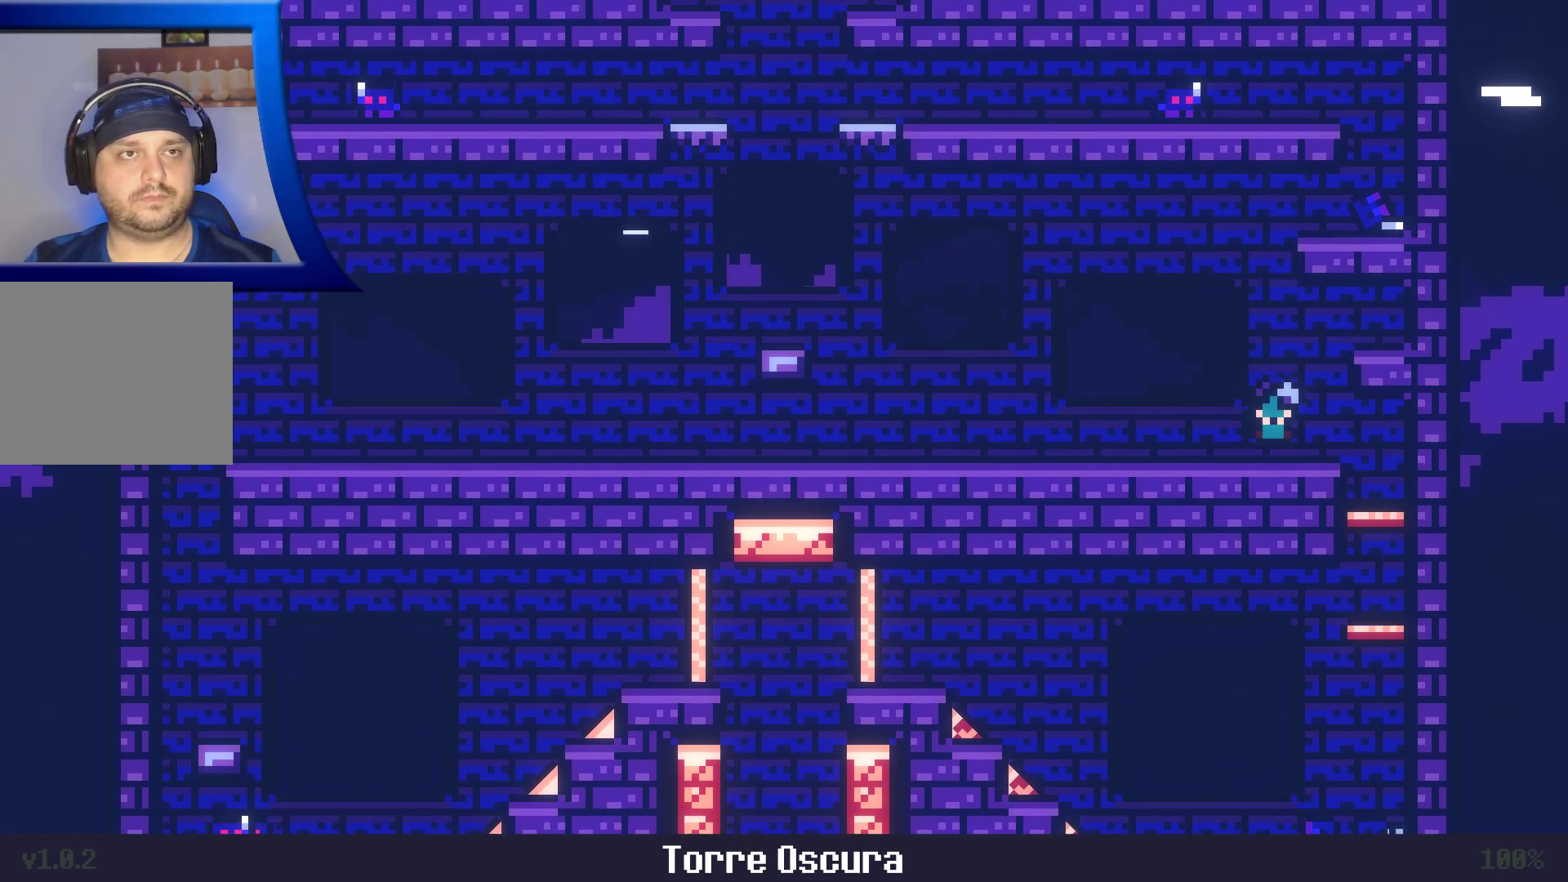
{"dt_ms": 1000, "buttons": [], "left_stick": "left", "right_stick": "center"}
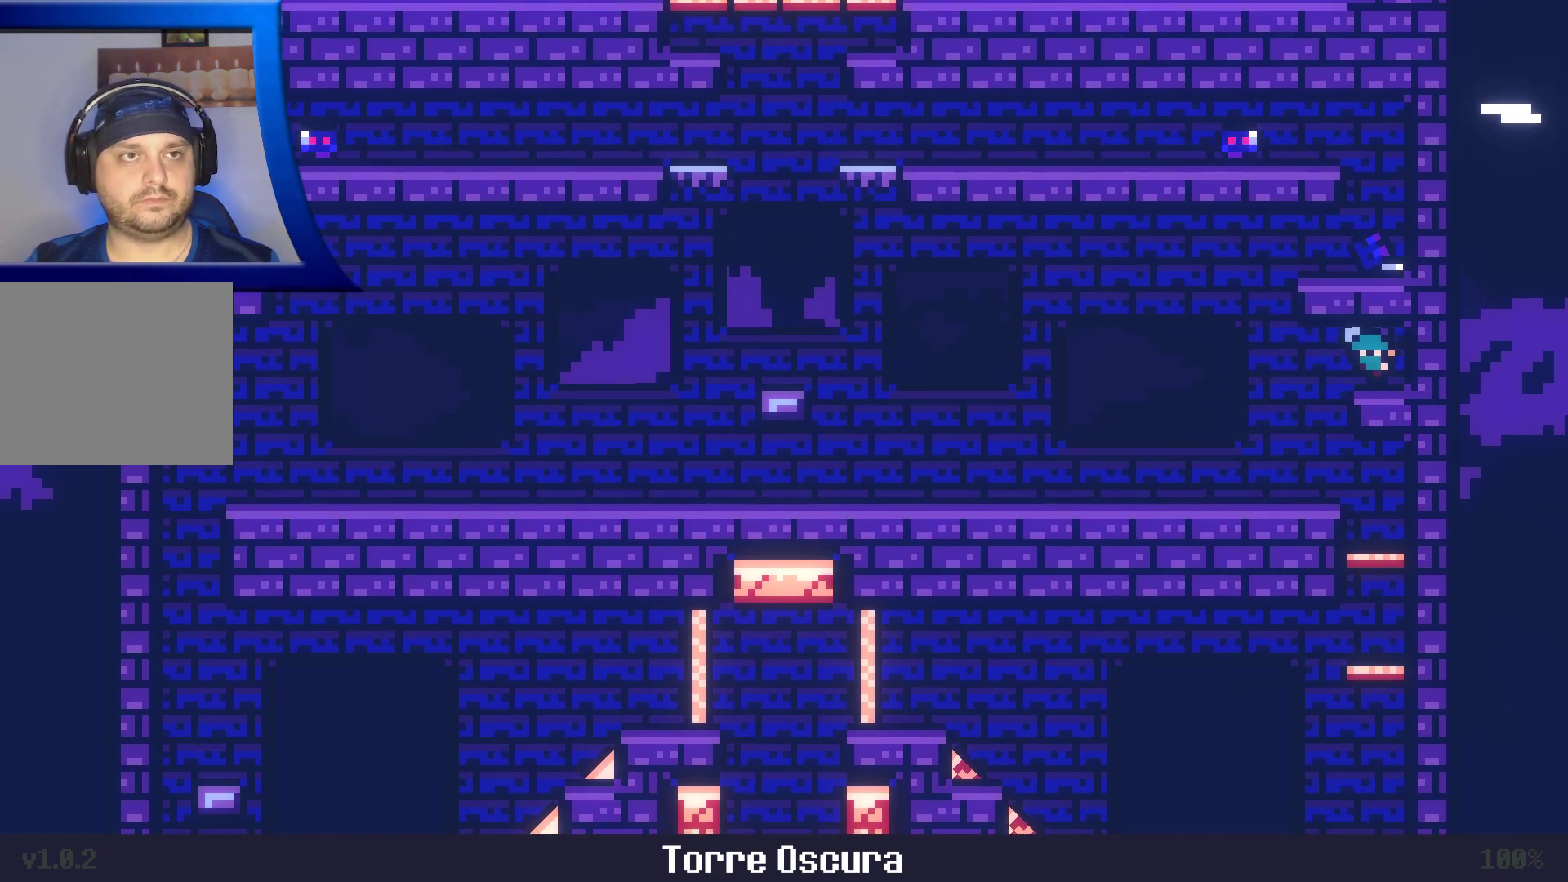
{"dt_ms": 500, "buttons": ["A"], "left_stick": "up", "right_stick": "center", "events": [[183, "A", "down"], [483, "left_stick", "up"]]}
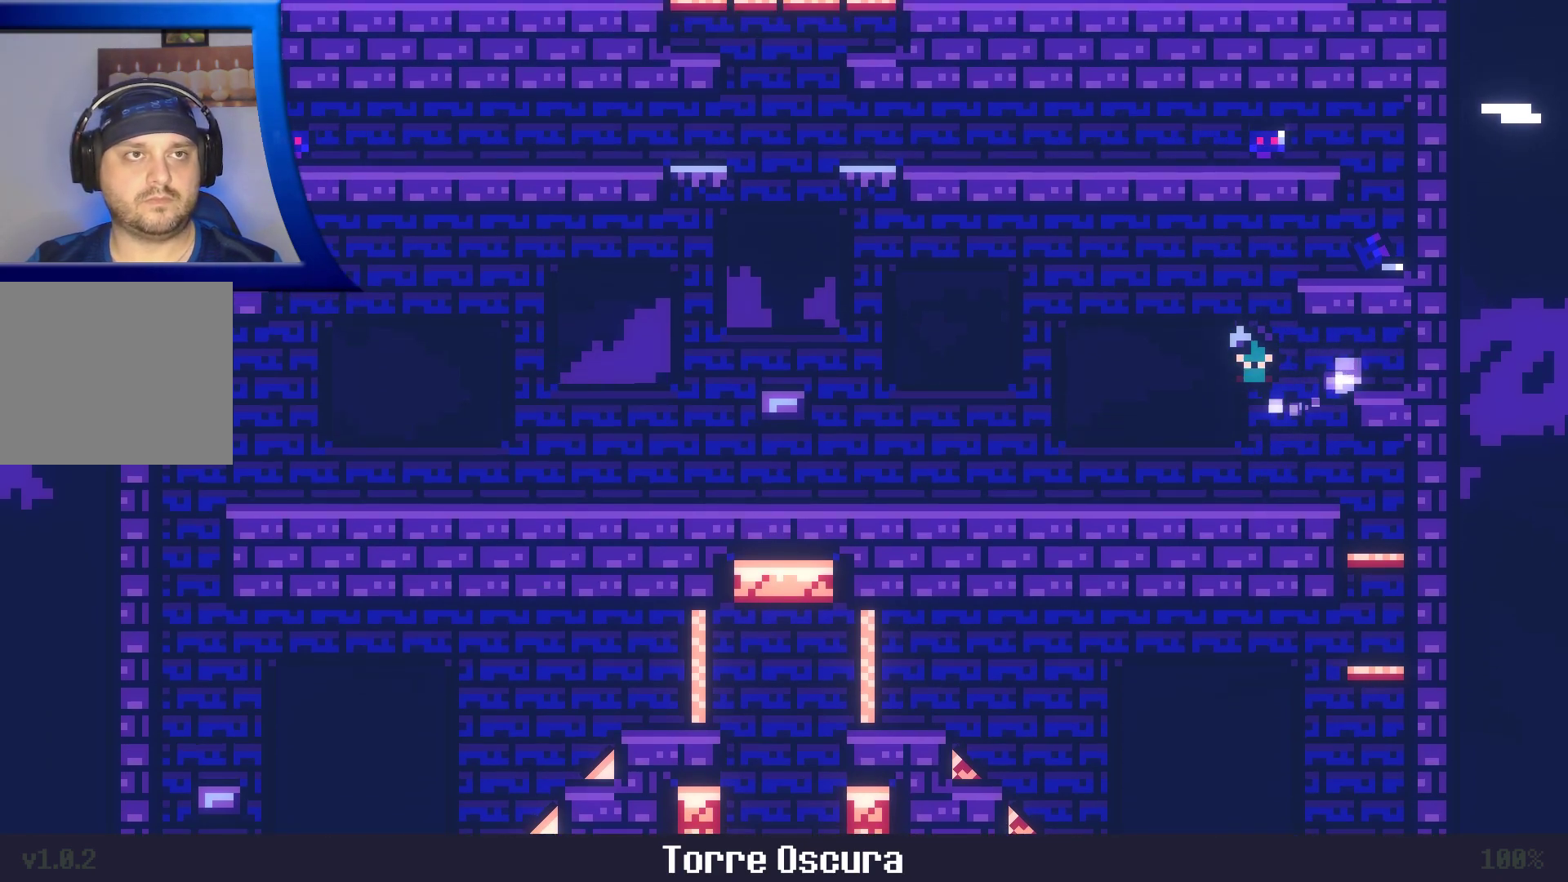
{"dt_ms": 500, "buttons": [], "left_stick": "center", "right_stick": "center", "events": [[250, "A", "up"], [267, "left_stick", "center"]]}
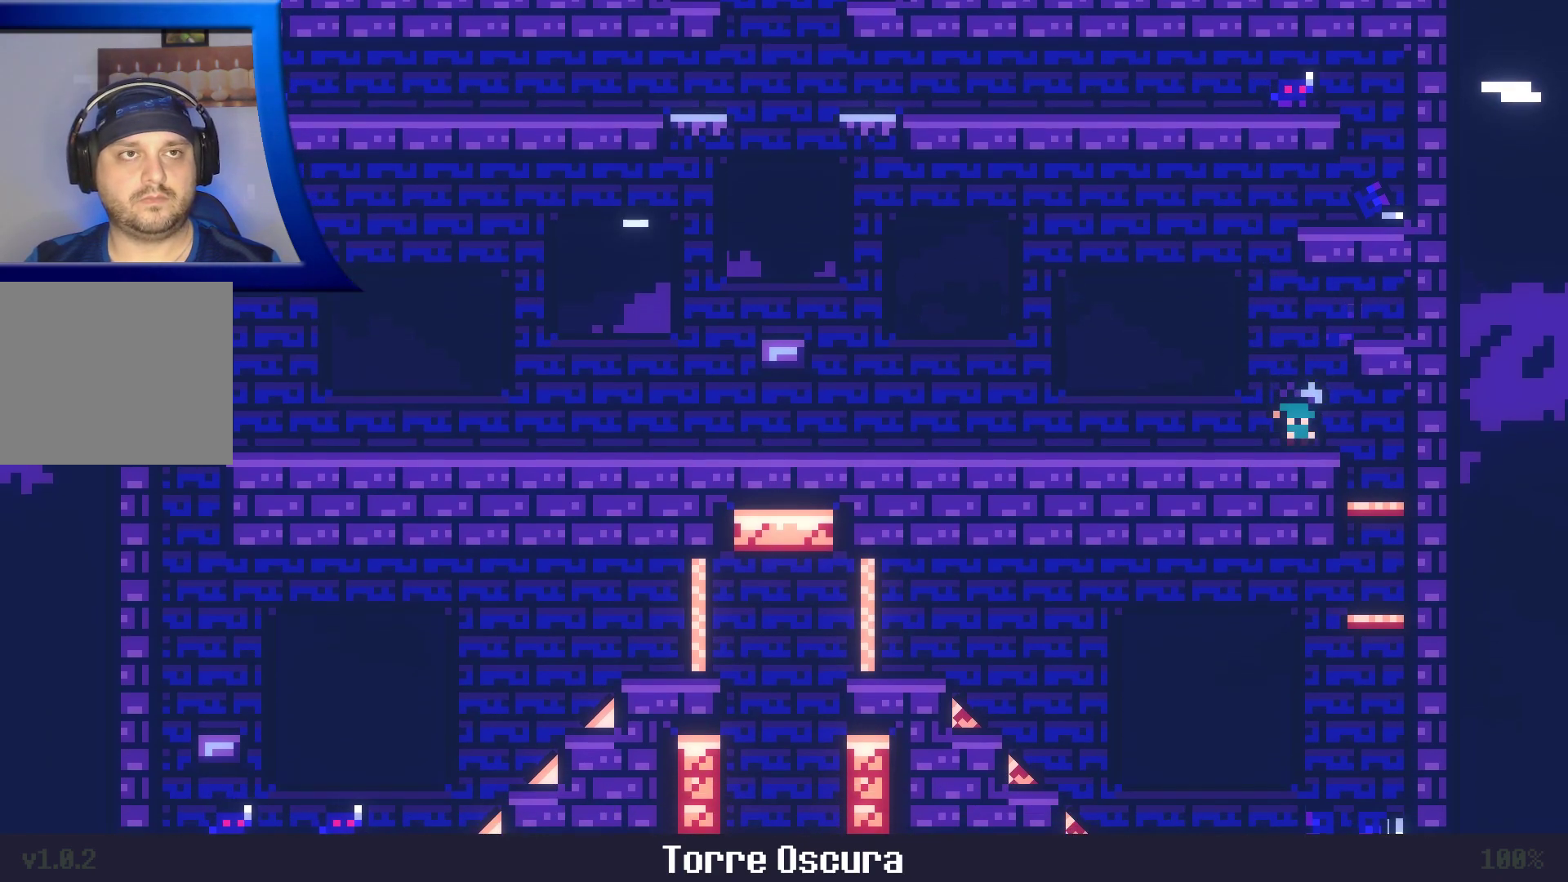
{"dt_ms": 1000, "buttons": [], "left_stick": "left", "right_stick": "center"}
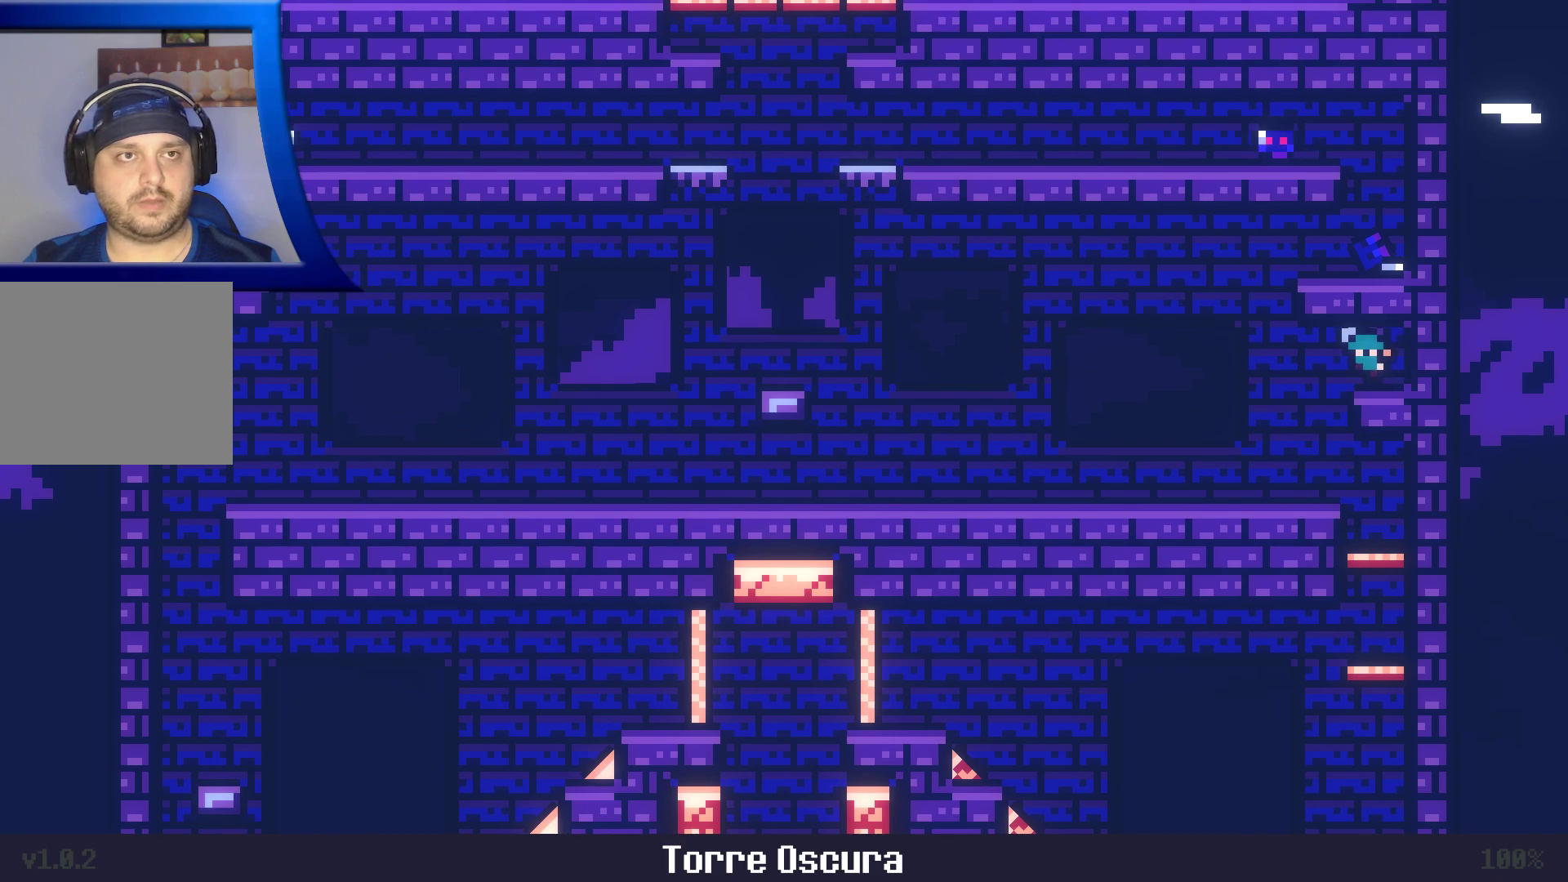
{"dt_ms": 500, "buttons": ["A"], "left_stick": "up", "right_stick": "center", "events": [[150, "A", "down"], [467, "left_stick", "up"]]}
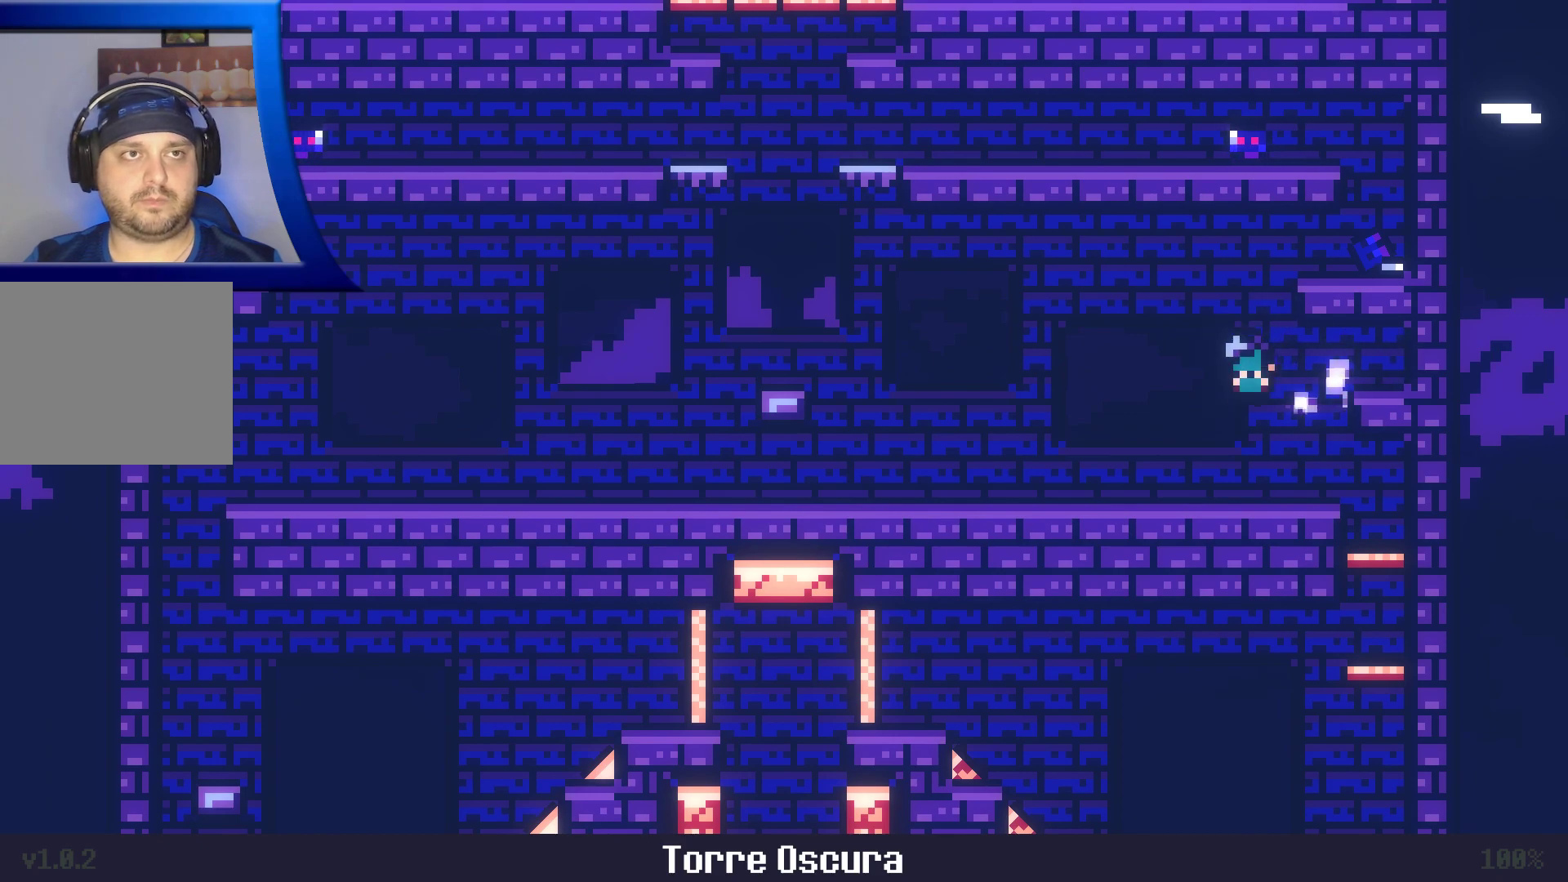
{"dt_ms": 500, "buttons": ["A"], "left_stick": "up", "right_stick": "center", "events": [[150, "left_stick", "center"], [167, "A", "up"], [400, "A", "down"], [483, "left_stick", "up"]]}
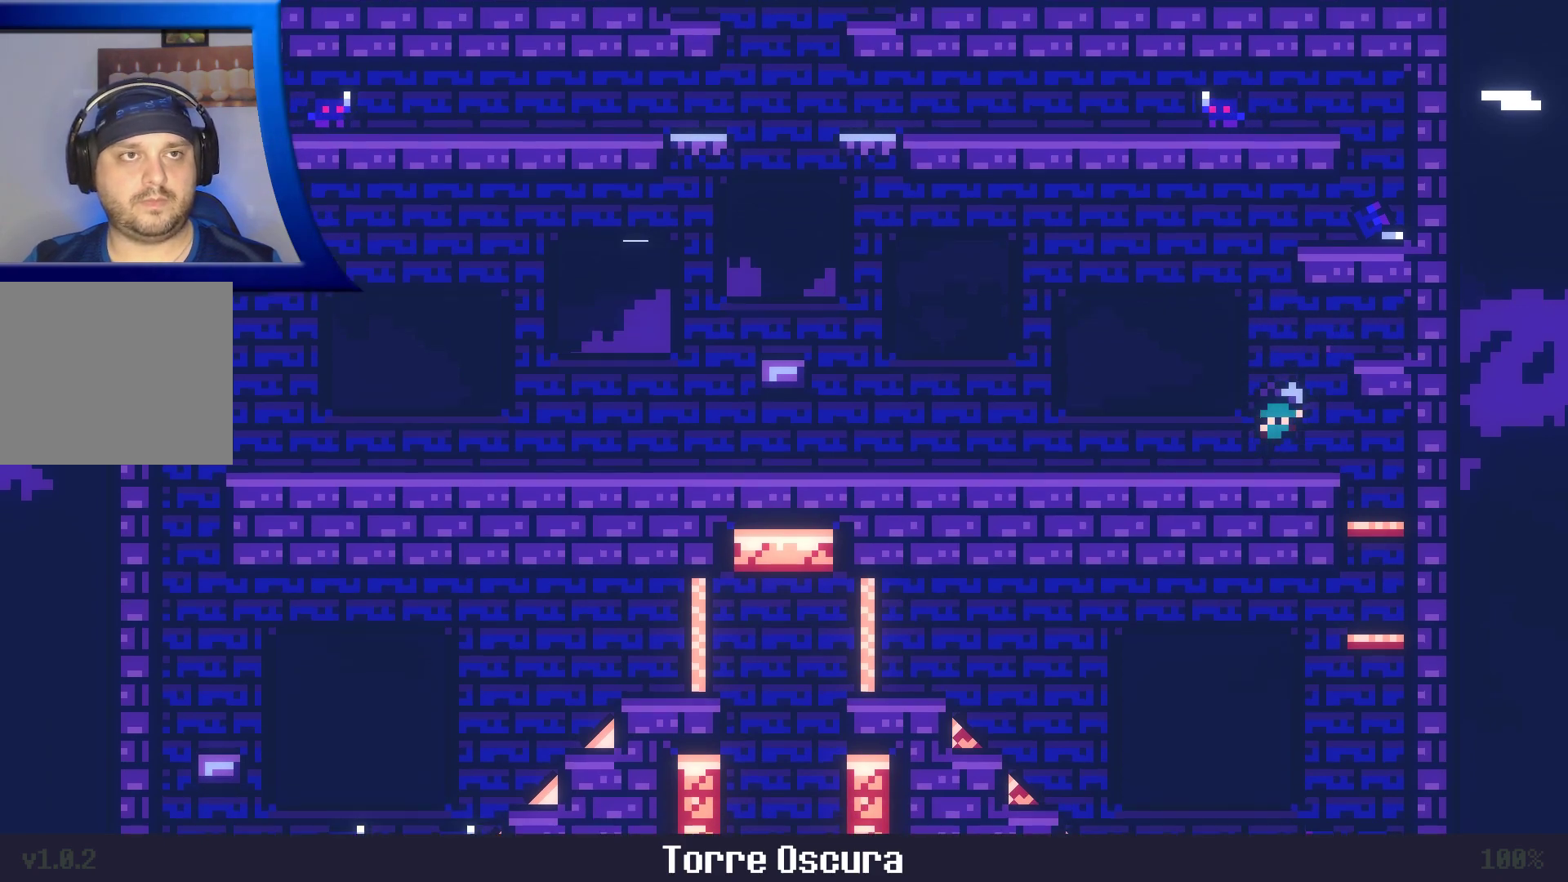
{"dt_ms": 500, "buttons": [], "left_stick": "right", "right_stick": "center"}
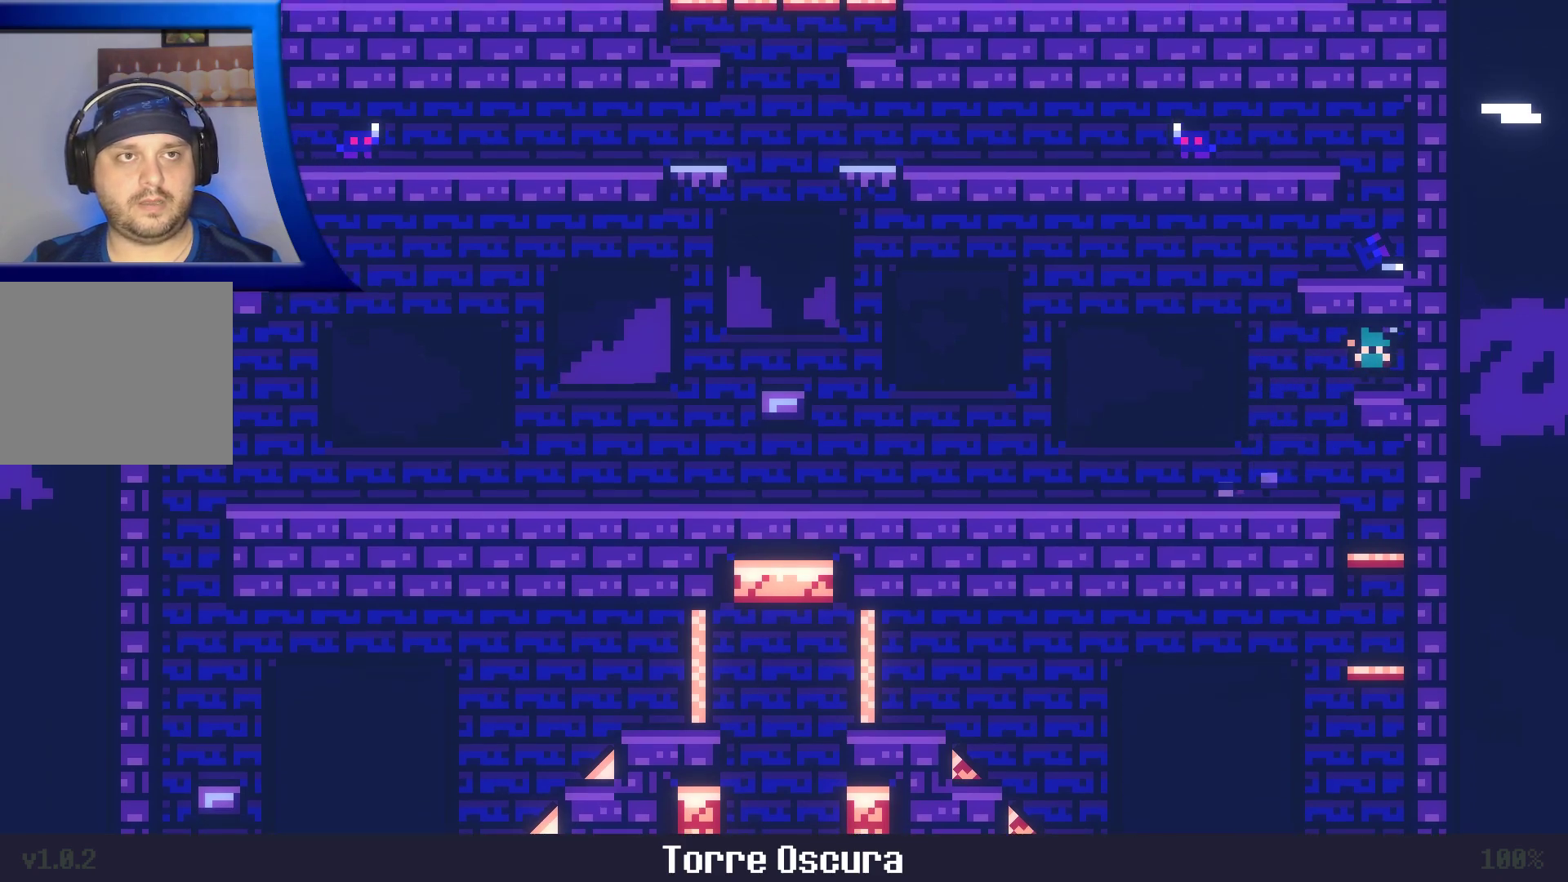
{"dt_ms": 500, "buttons": ["A"], "left_stick": "left", "right_stick": "center", "events": [[17, "left_stick", "center"], [100, "left_stick", "left"], [500, "A", "down"]]}